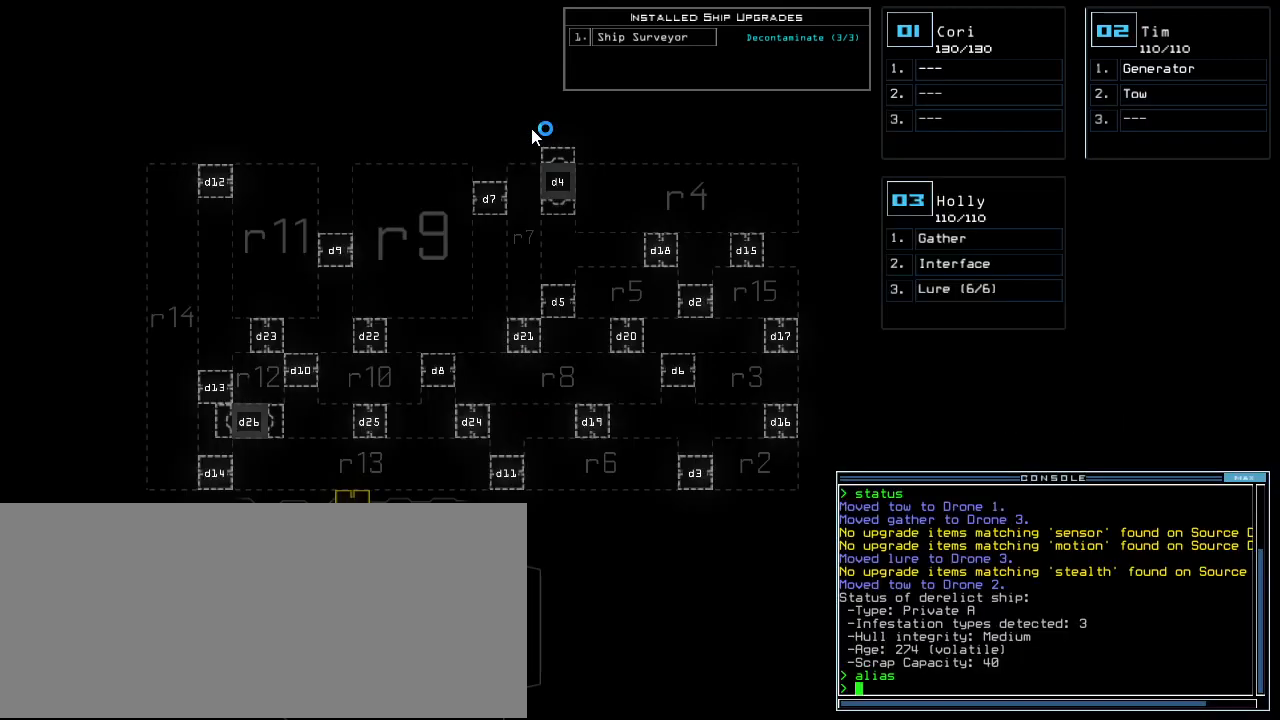
Gameplay with keyboard; each line is a JSON object with the keys held at the frame after it. "events" lists presses ("down") and releases ("up") of ".", "0", "1", "2", "3", "4", "5", "6", "7", "8", "9", "a", "b", "backspace", "c", "caps_lock", "comma", "ctrl_l", "ctrl_r", "d", "down", "e", "equals", "escape", "f", "f6", "g", "h", "i", "j", "k", "l", "left", "m", "minus", "n", "o", "p", "page_down", "page_up", "q", "quote", "r", "return", "right", "s", "semicolon", "shift_l", "shift_r", "space", "t", "tab", "tilde", "u", "up", "v", "w", "x", "y" and "z" between this image and that frame as [ms after this image, input, new state], when the widget could be followed in between. No other keys are recorded. Mouse input is not recorded.
{"keys": [], "events": []}
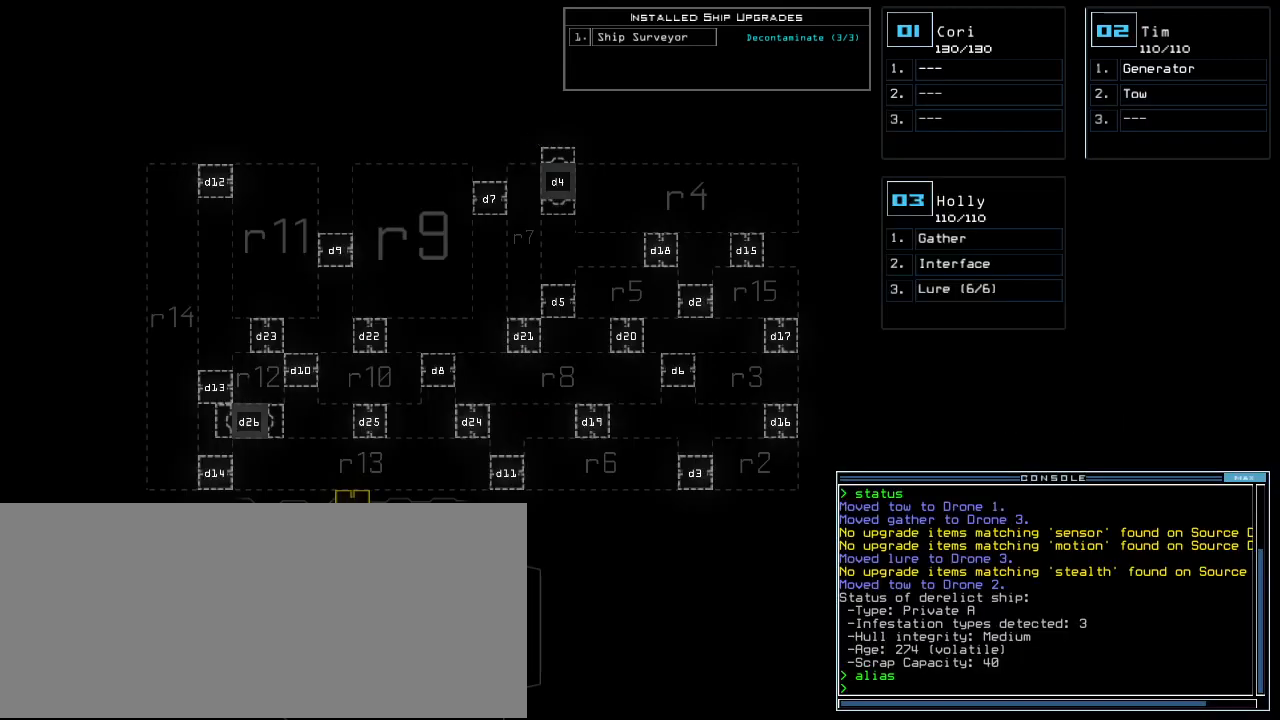
{"keys": [], "events": []}
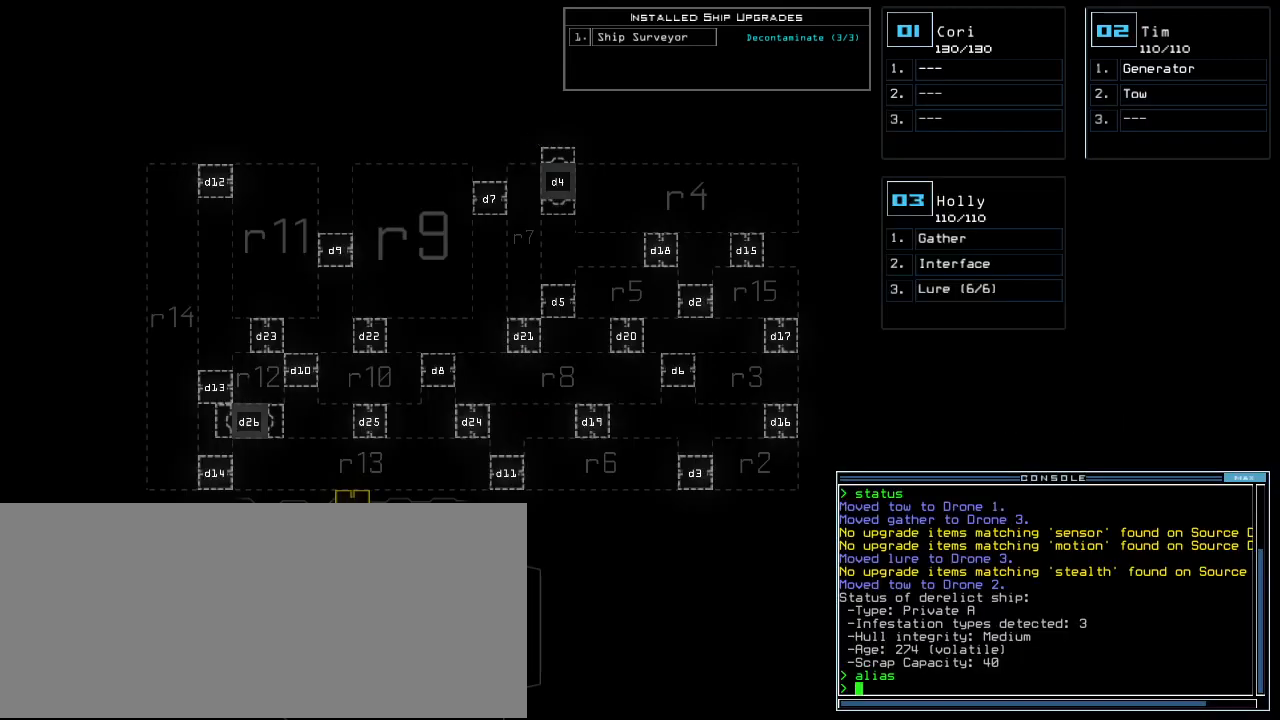
{"keys": [], "events": []}
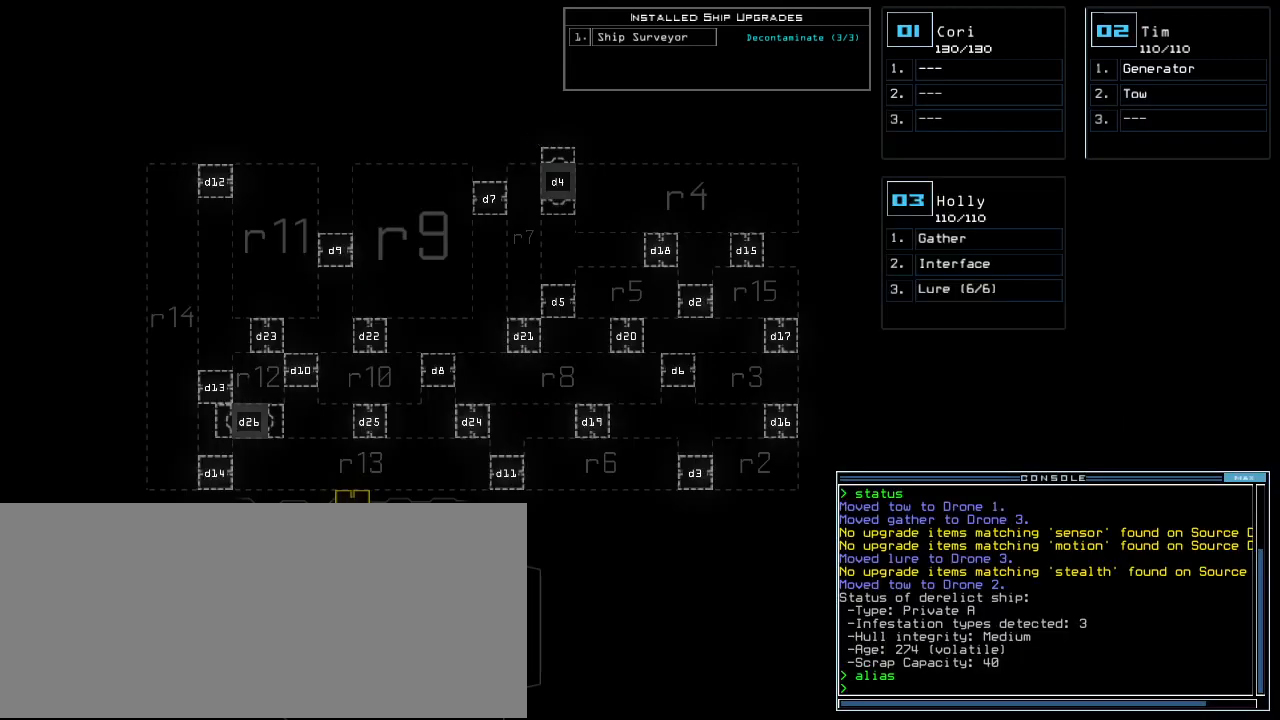
{"keys": [], "events": []}
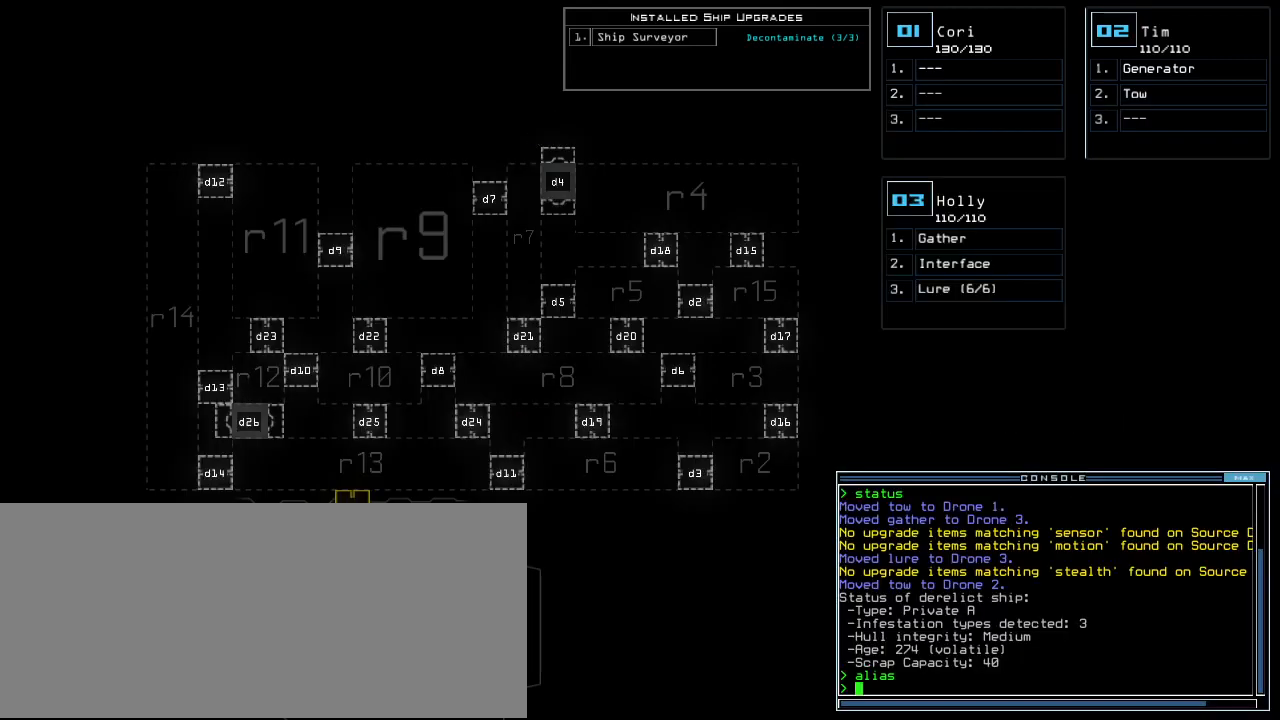
{"keys": [], "events": []}
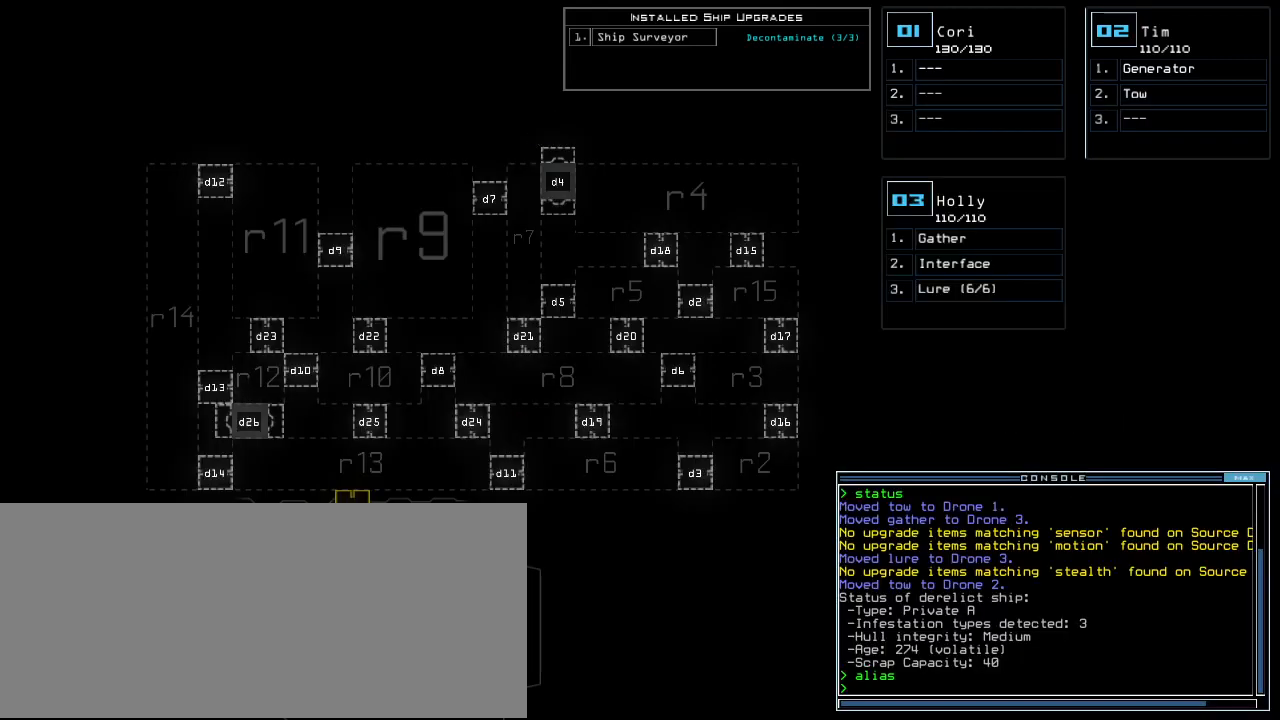
{"keys": [], "events": []}
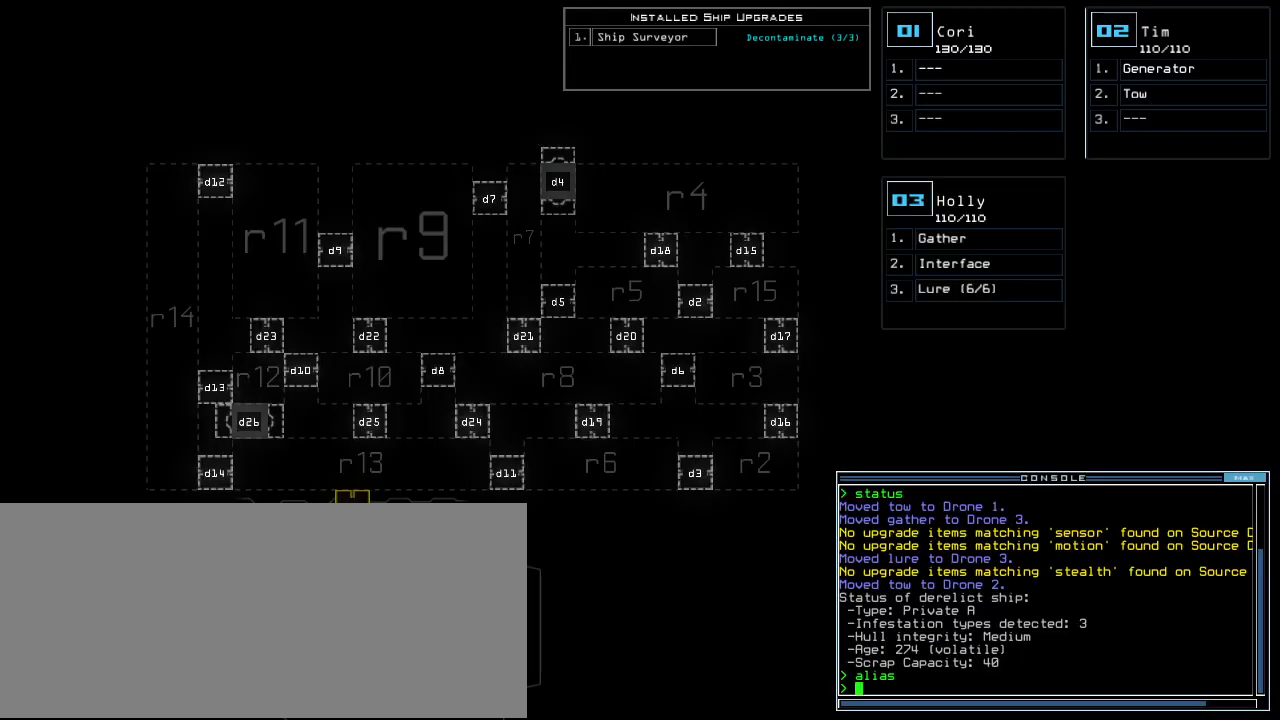
{"keys": [], "events": []}
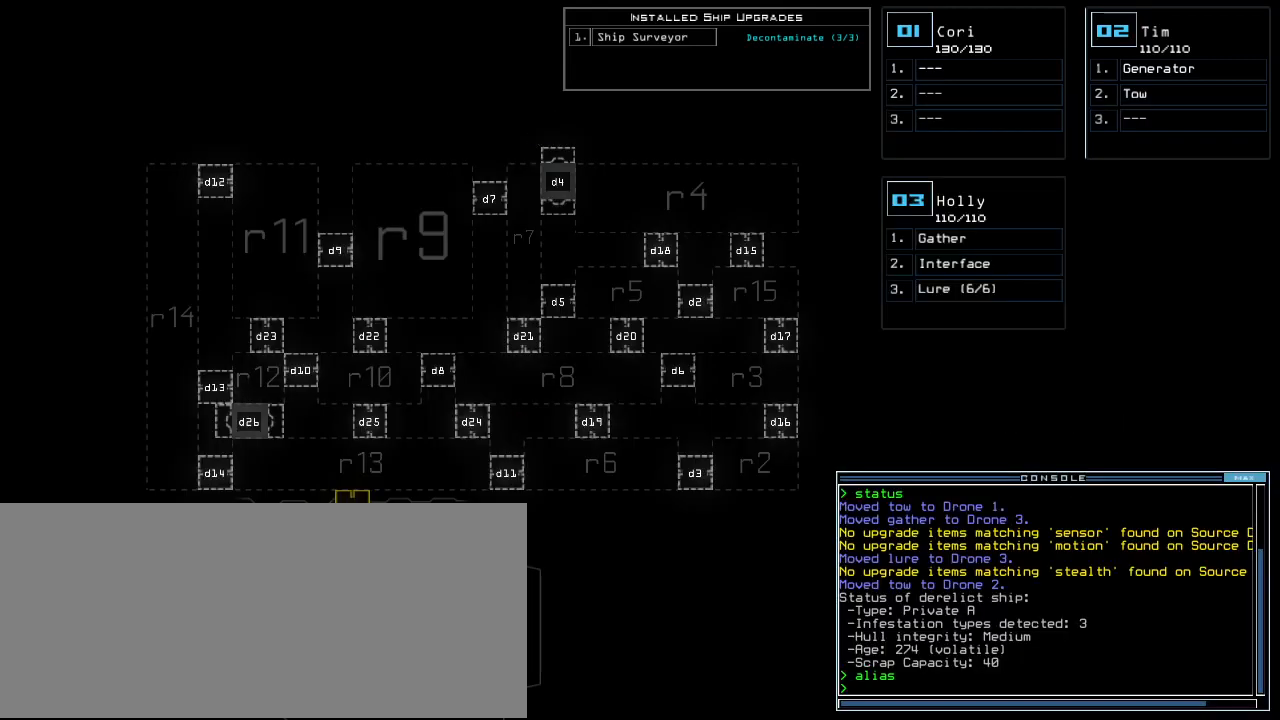
{"keys": [], "events": []}
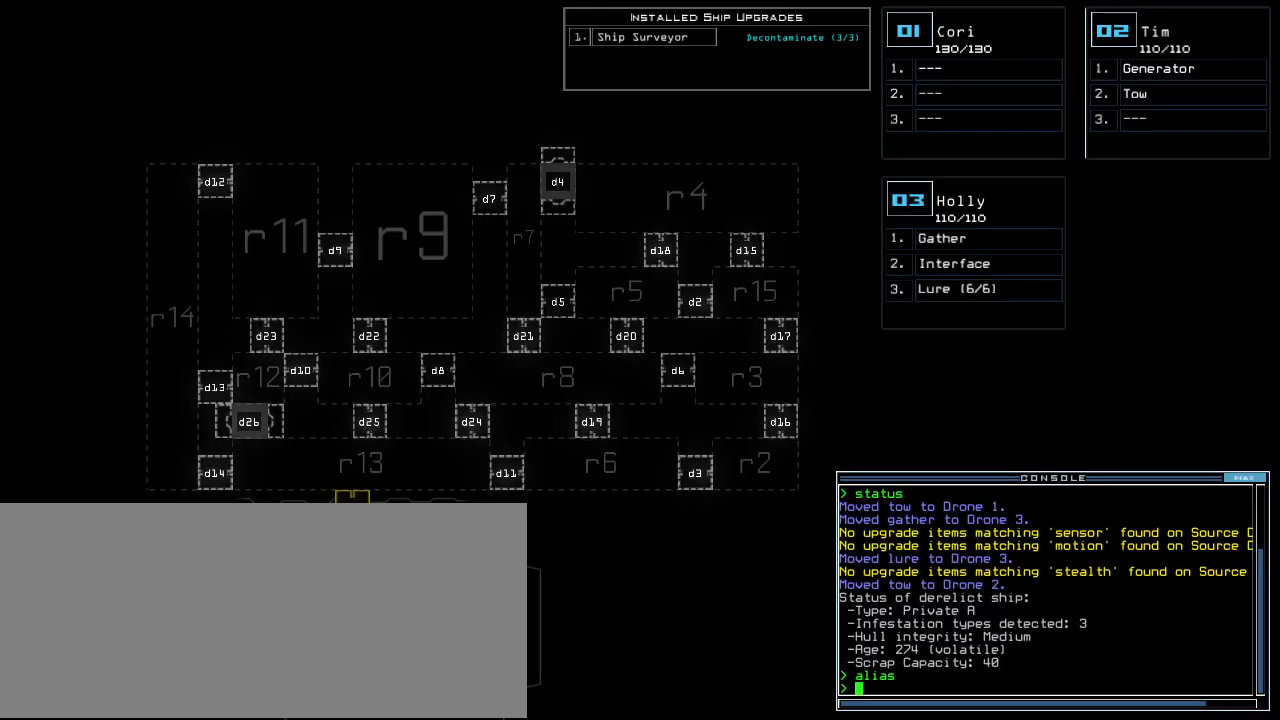
{"keys": [], "events": []}
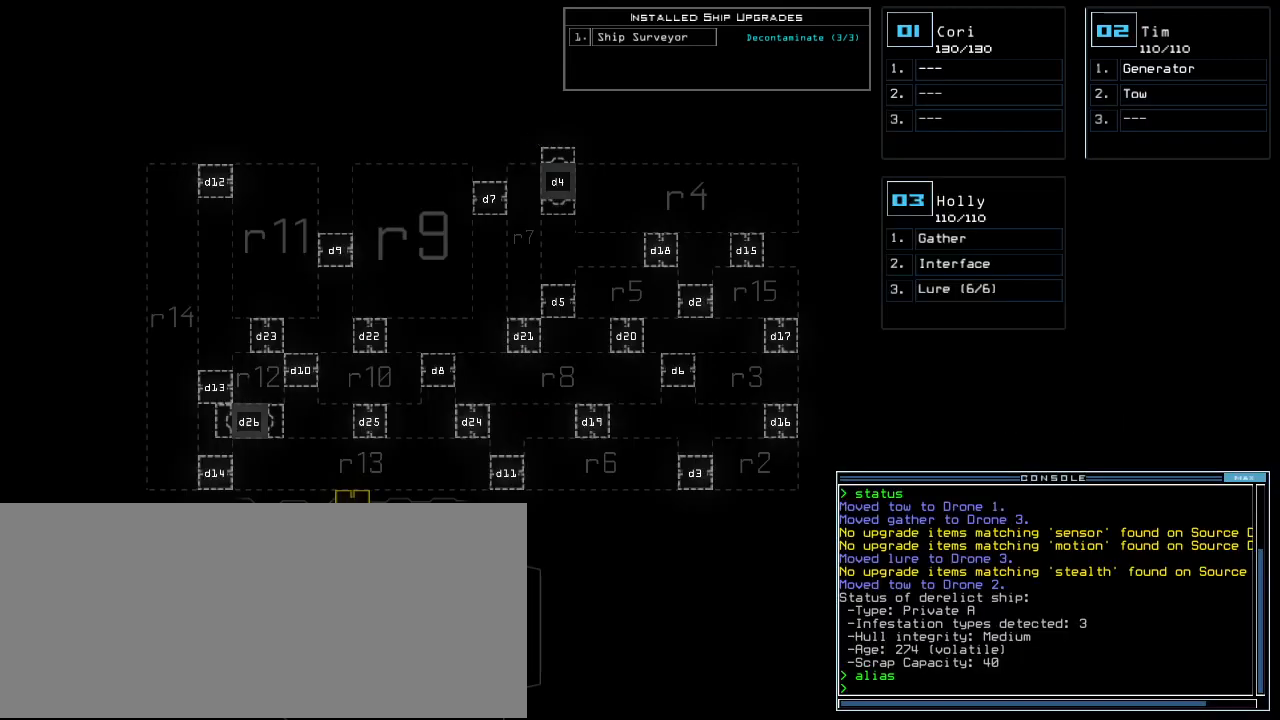
{"keys": ["right", "up"], "events": [[320, "3", "down"], [360, "right", "down"], [380, "up", "down"], [400, "3", "up"]]}
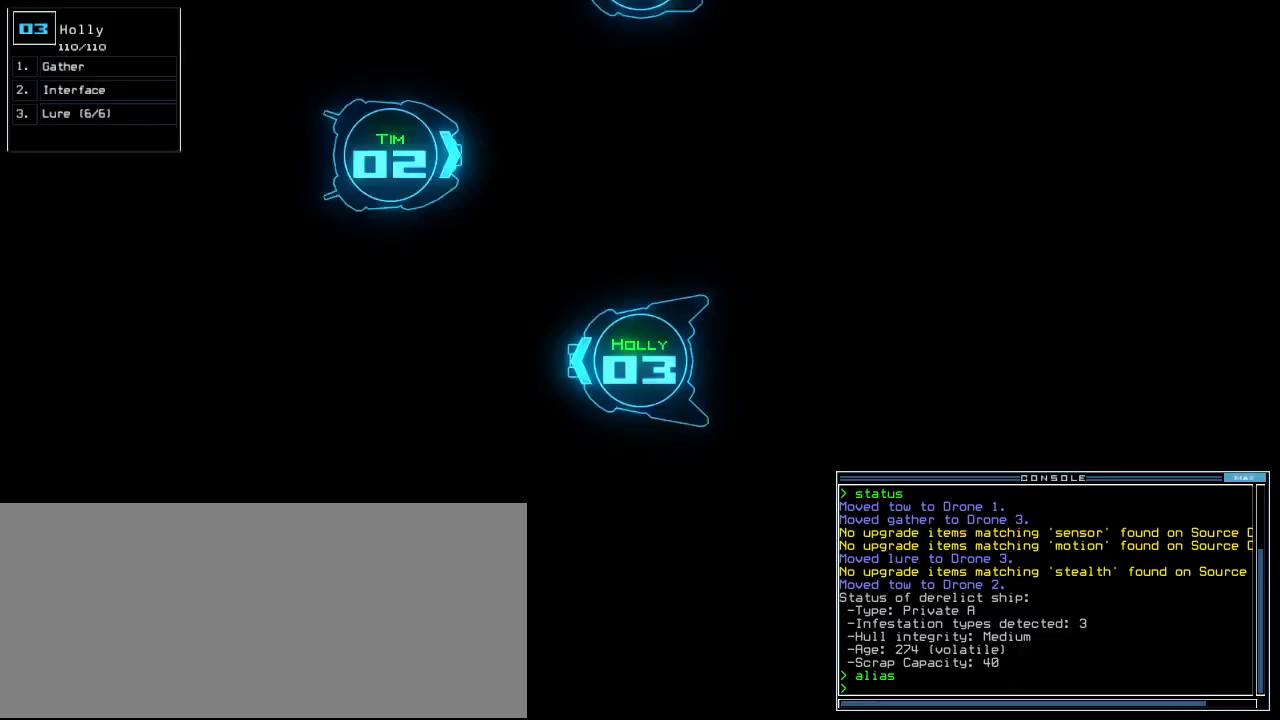
{"keys": ["up"]}
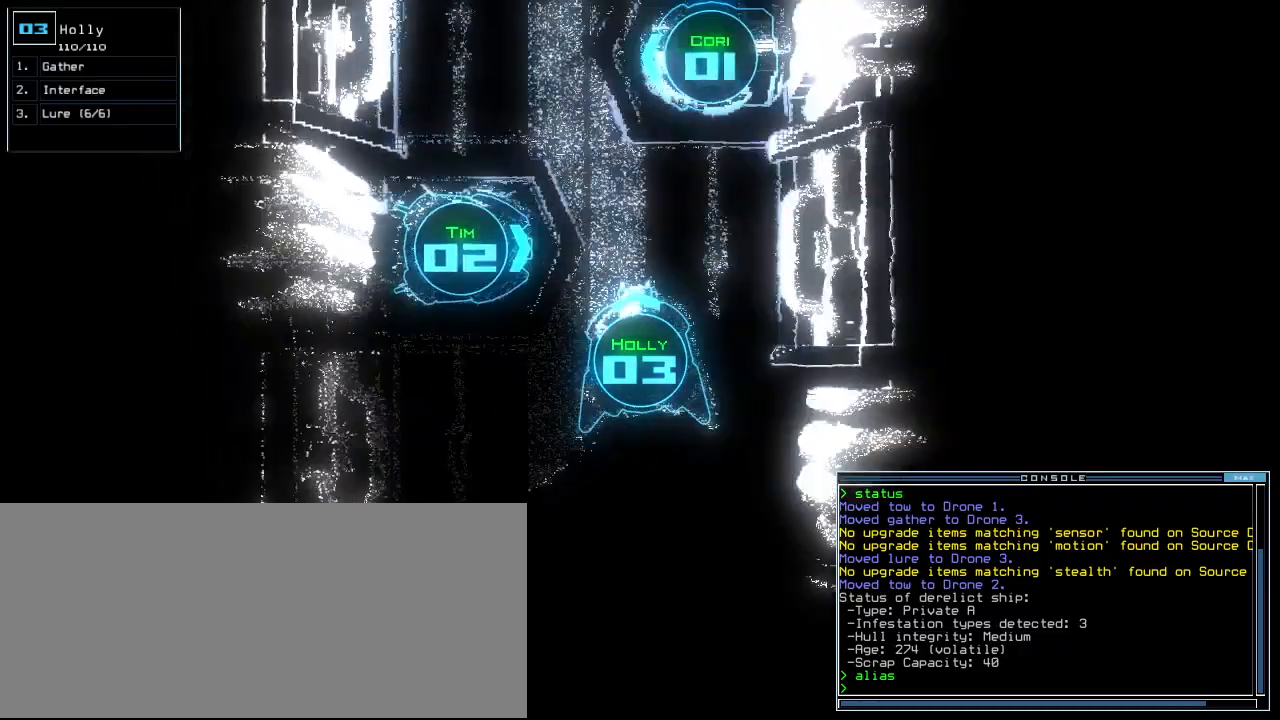
{"keys": ["up"], "events": [[240, "left", "down"], [380, "left", "up"]]}
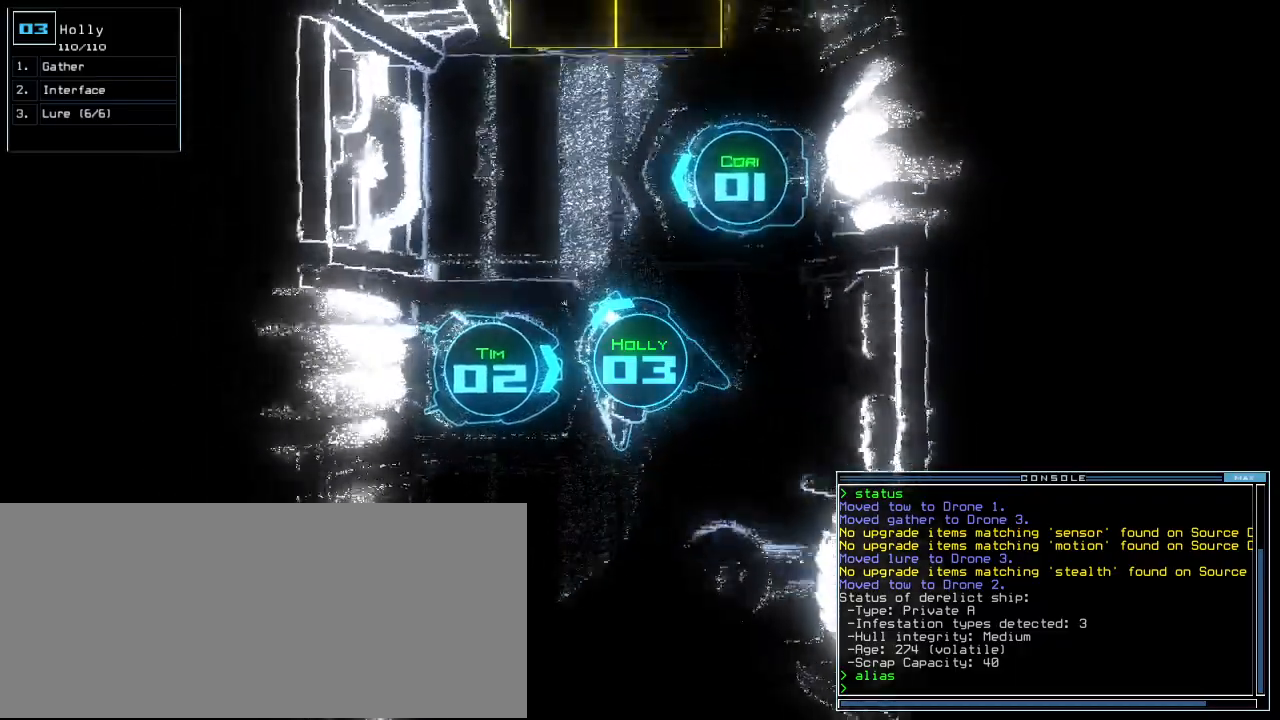
{"keys": ["up"], "events": [[140, "right", "down"], [180, "right", "up"], [300, "right", "down"], [380, "right", "up"]]}
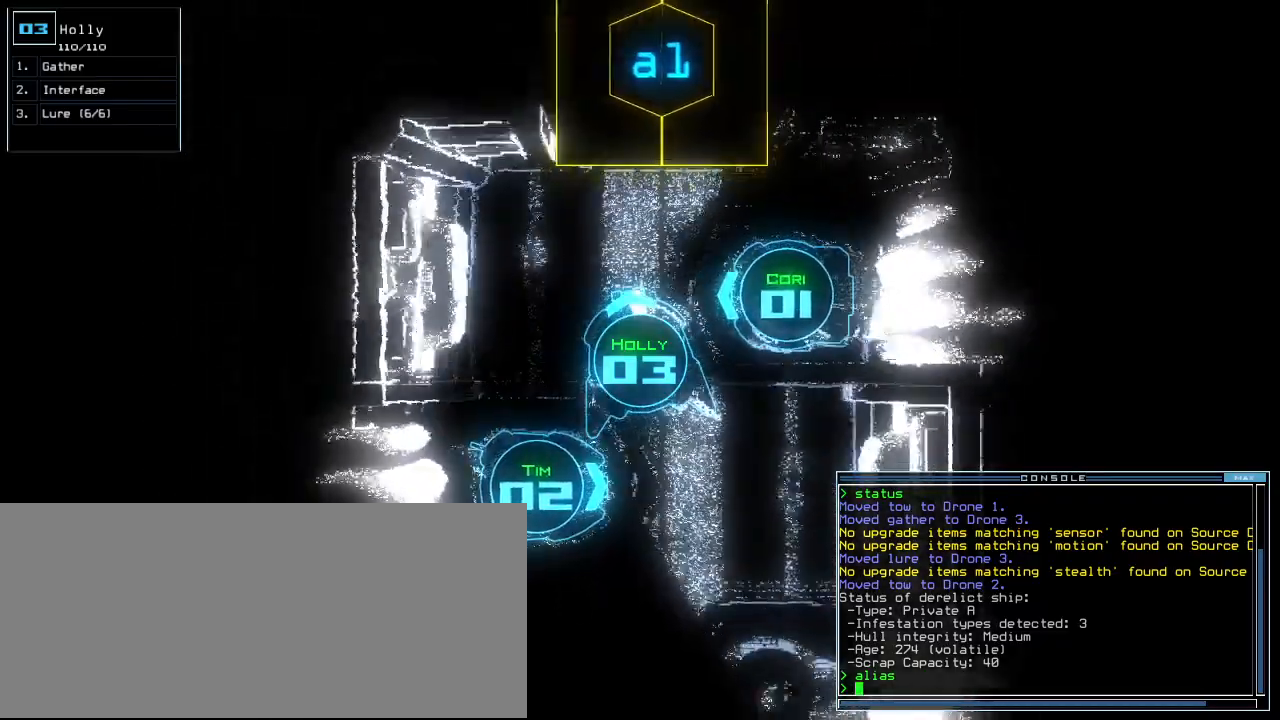
{"keys": ["left"]}